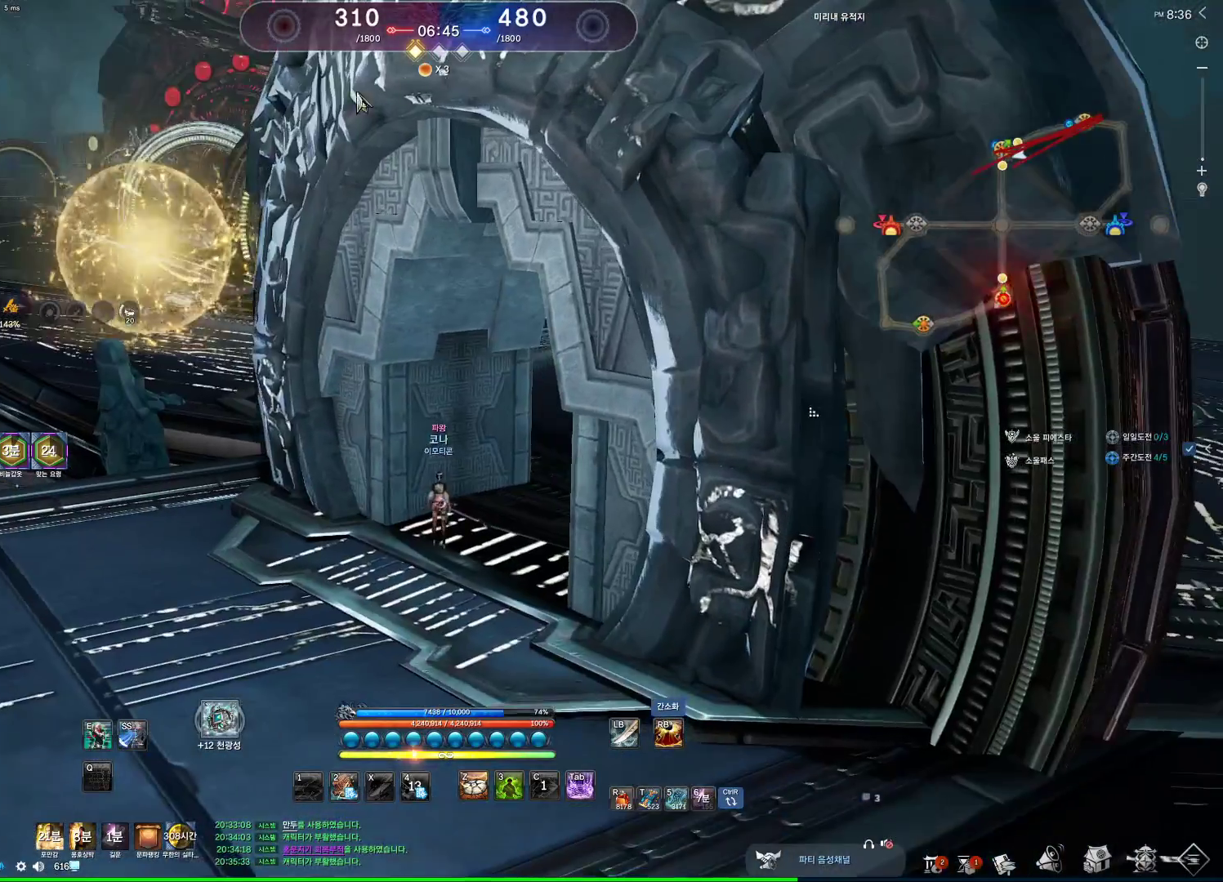
Gameplay with keyboard and mouse; each line is a JSON object with the keys and mouse buttons held at the frame after it. "events" lists presses ("down") and releases ("up") of "1", "2", "3", "4", "5", "a", "alt", "c", "ctrl", "d", "e", "f", "m", "q", "r", "s", "shift", "space", "t", "tab", "tilde", "v", "w", "x", "z", "mouse_left", "mouse_wheel" and "mouse_right" between this image and that frame as [ms after this image, input, new state], when the widget could be followed in between. "mouse_left", "mouse_wheel", "mouse_right" = the "left", "wheel", "right" buttons of the "mouse" list. No other keys are recorded. "wheel" means that the mouse wheel is clicked or scrolled. Not read: mouse_move other_keys.
{"keys": ["w"], "mouse": [], "events": [[100, "a", "down"], [133, "alt", "up"], [367, "a", "up"], [367, "w", "down"]]}
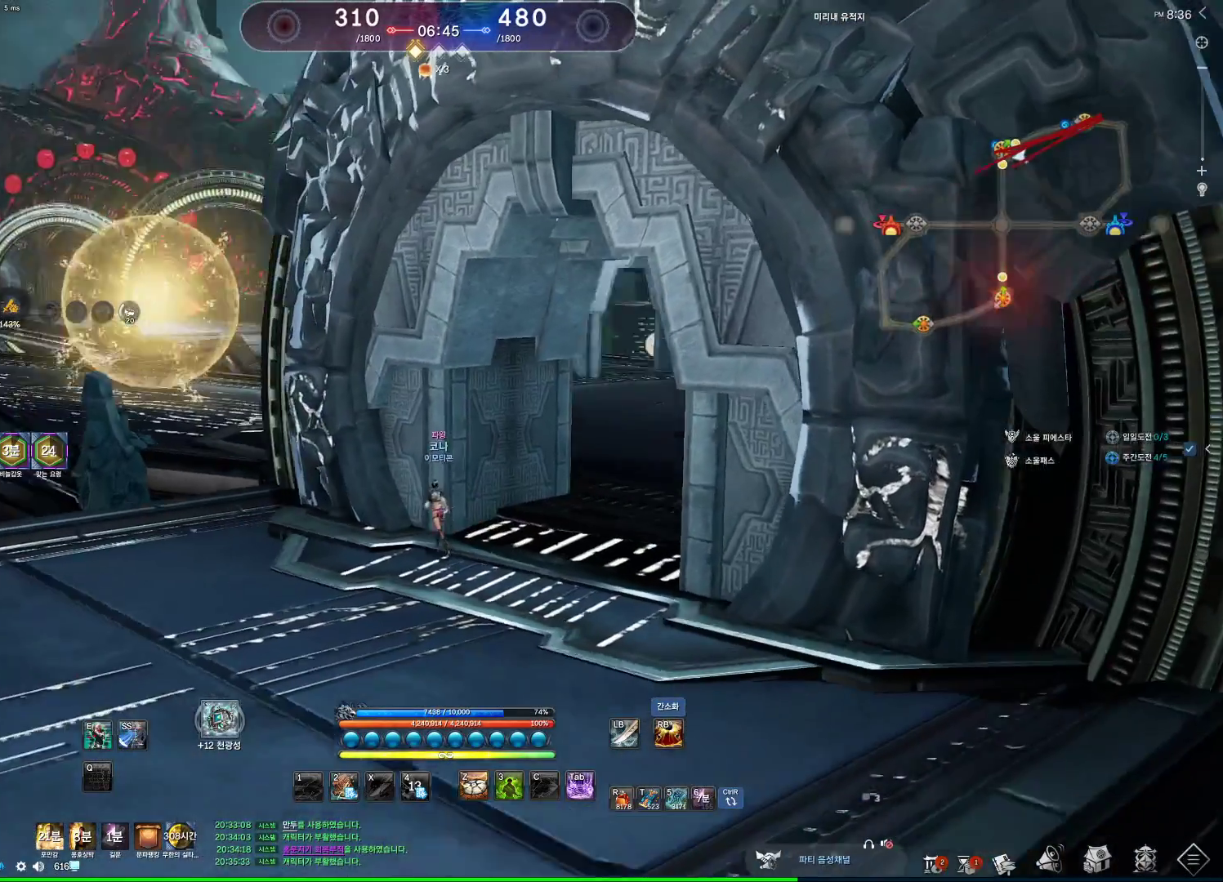
{"keys": ["alt"], "mouse": [], "events": [[200, "w", "up"], [333, "alt", "down"]]}
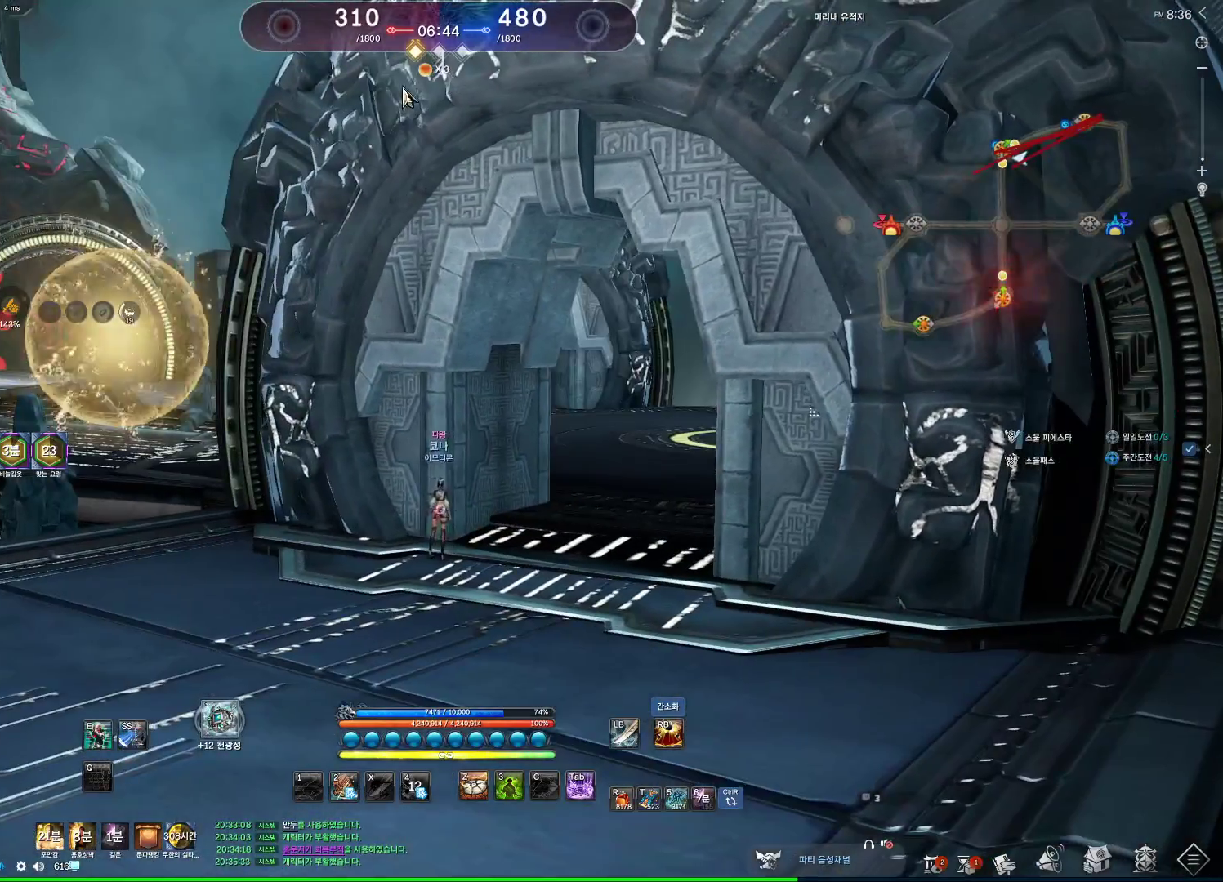
{"keys": ["d", "w"], "mouse": [], "events": [[33, "d", "down"], [67, "mouse_left", "down"], [67, "mouse_right", "down"], [233, "mouse_left", "up"], [267, "d", "up"], [267, "mouse_right", "up"], [467, "w", "down"], [500, "alt", "up"], [500, "d", "down"]]}
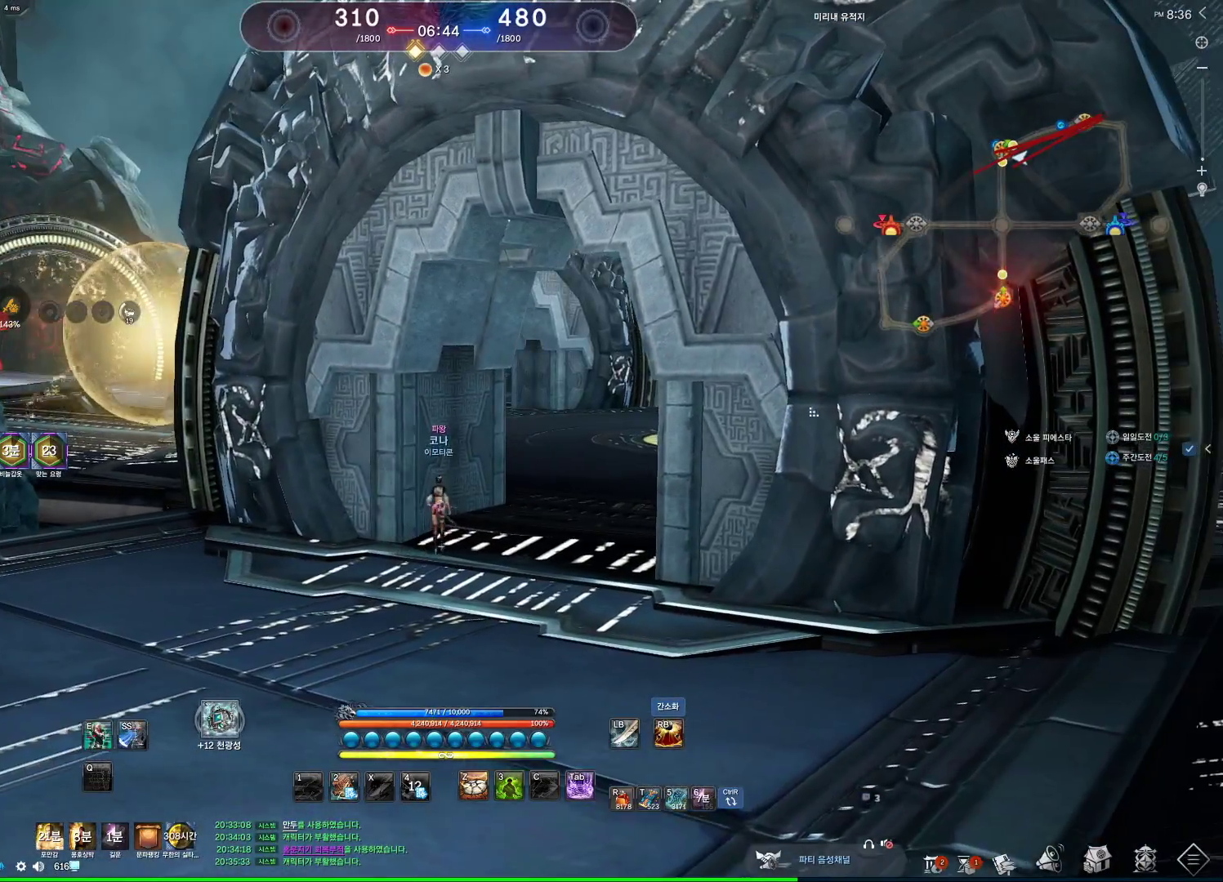
{"keys": ["m"], "mouse": [], "events": [[100, "d", "up"], [133, "w", "up"], [367, "m", "down"]]}
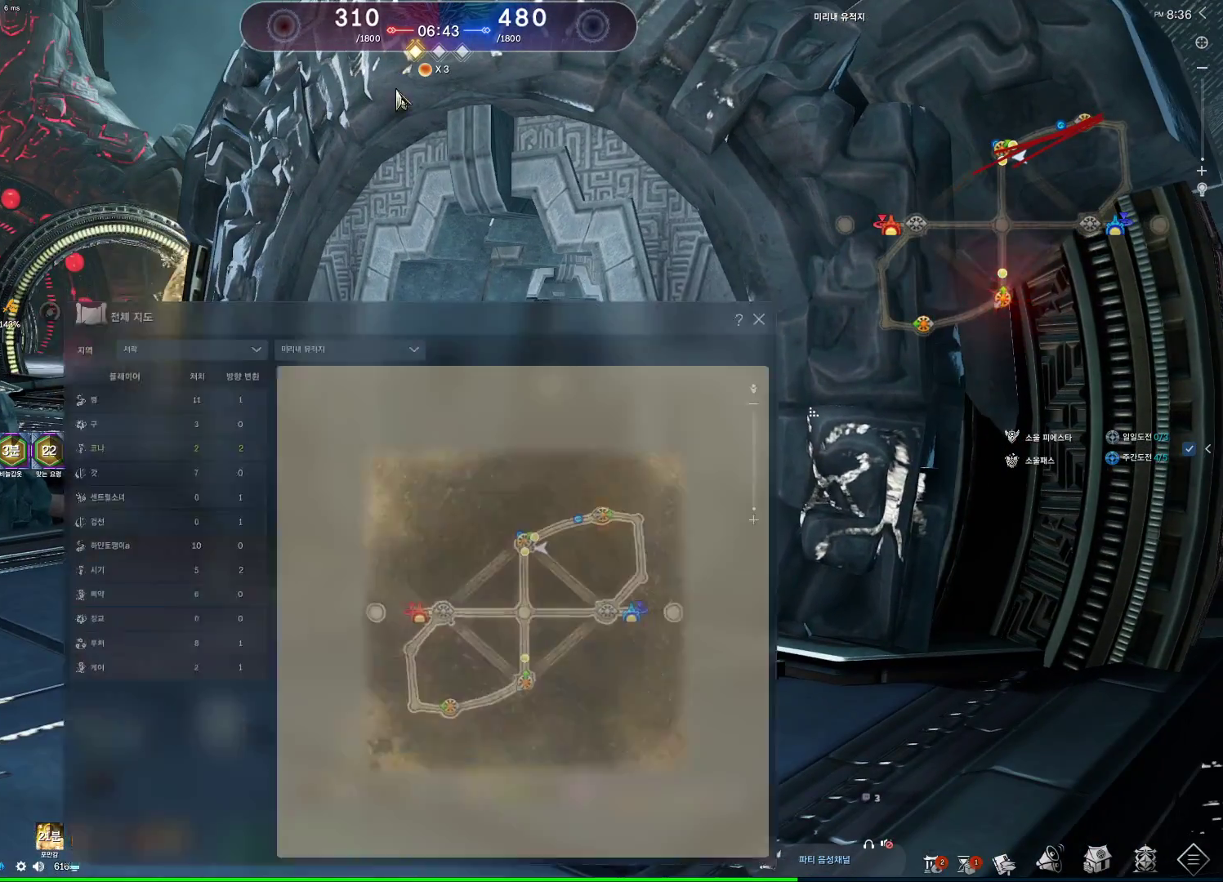
{"keys": [], "mouse": ["left", "right"], "events": [[67, "m", "up"], [433, "mouse_left", "down"], [467, "mouse_right", "down"]]}
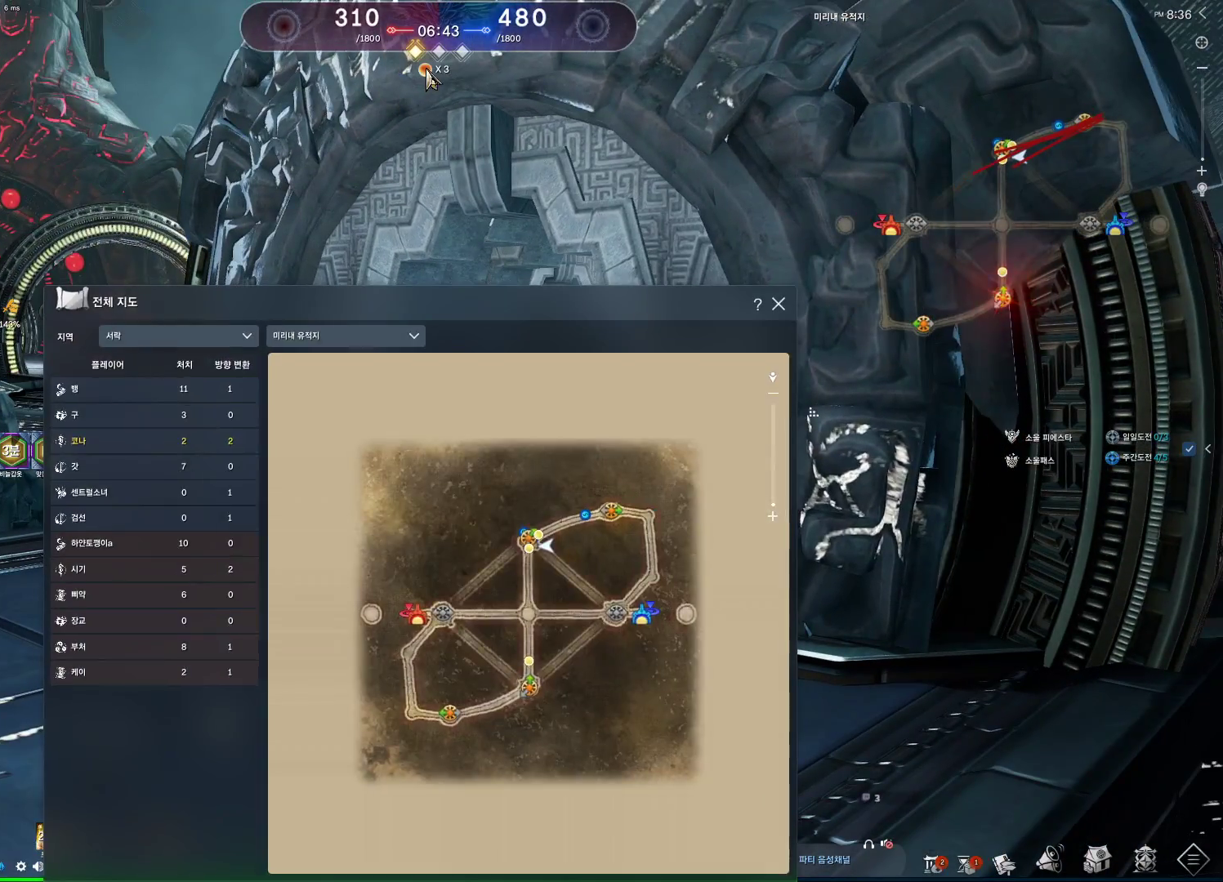
{"keys": ["alt"], "mouse": [], "events": [[67, "mouse_left", "up"], [67, "mouse_right", "up"], [267, "m", "down"], [367, "m", "up"], [500, "alt", "down"]]}
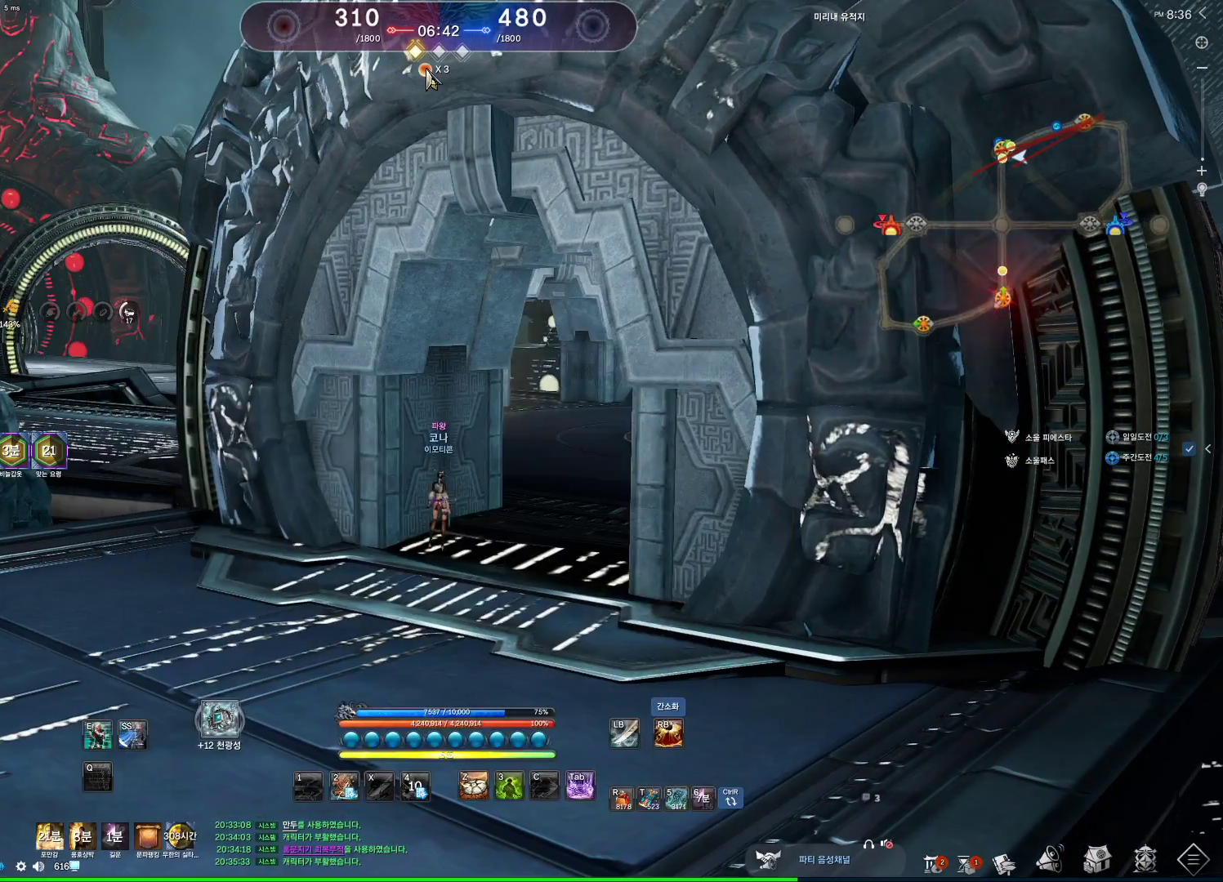
{"keys": ["alt"], "mouse": [], "events": [[100, "mouse_left", "down"], [100, "mouse_right", "down"], [233, "mouse_left", "up"], [233, "mouse_right", "up"], [333, "mouse_left", "down"], [333, "mouse_right", "down"], [467, "mouse_left", "up"], [467, "mouse_right", "up"]]}
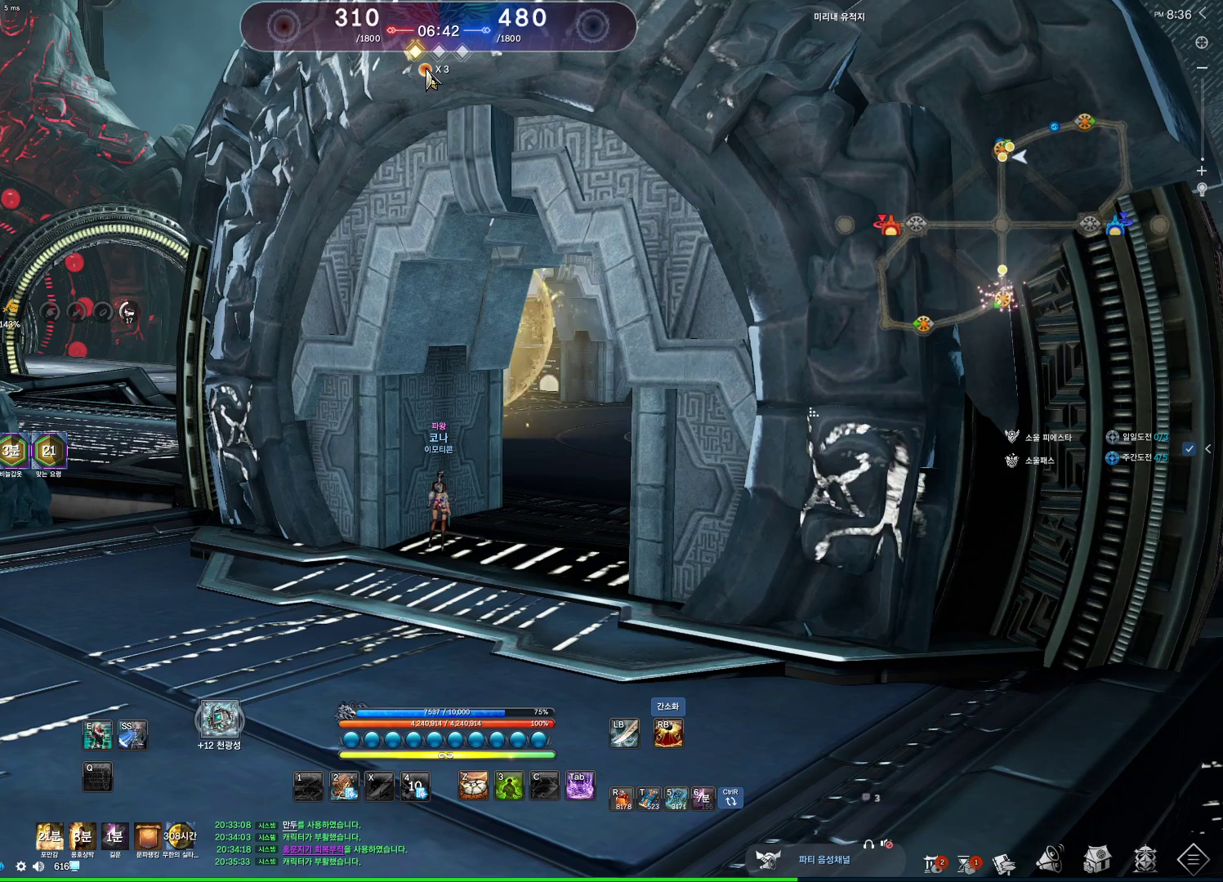
{"keys": ["alt"], "mouse": [], "events": [[167, "alt", "up"], [433, "alt", "down"]]}
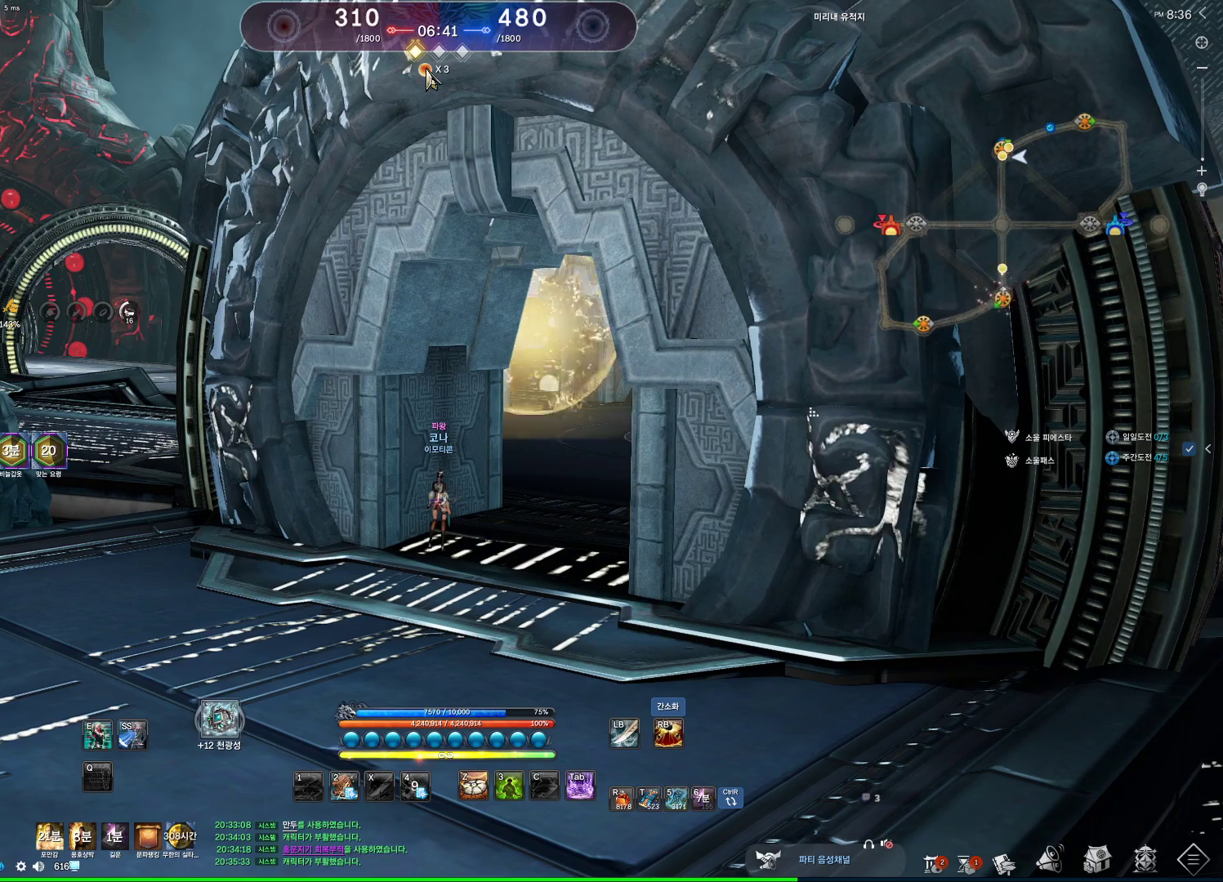
{"keys": [], "mouse": [], "events": [[33, "mouse_right", "down"], [67, "mouse_left", "down"], [167, "mouse_left", "up"], [167, "mouse_right", "up"], [467, "alt", "up"]]}
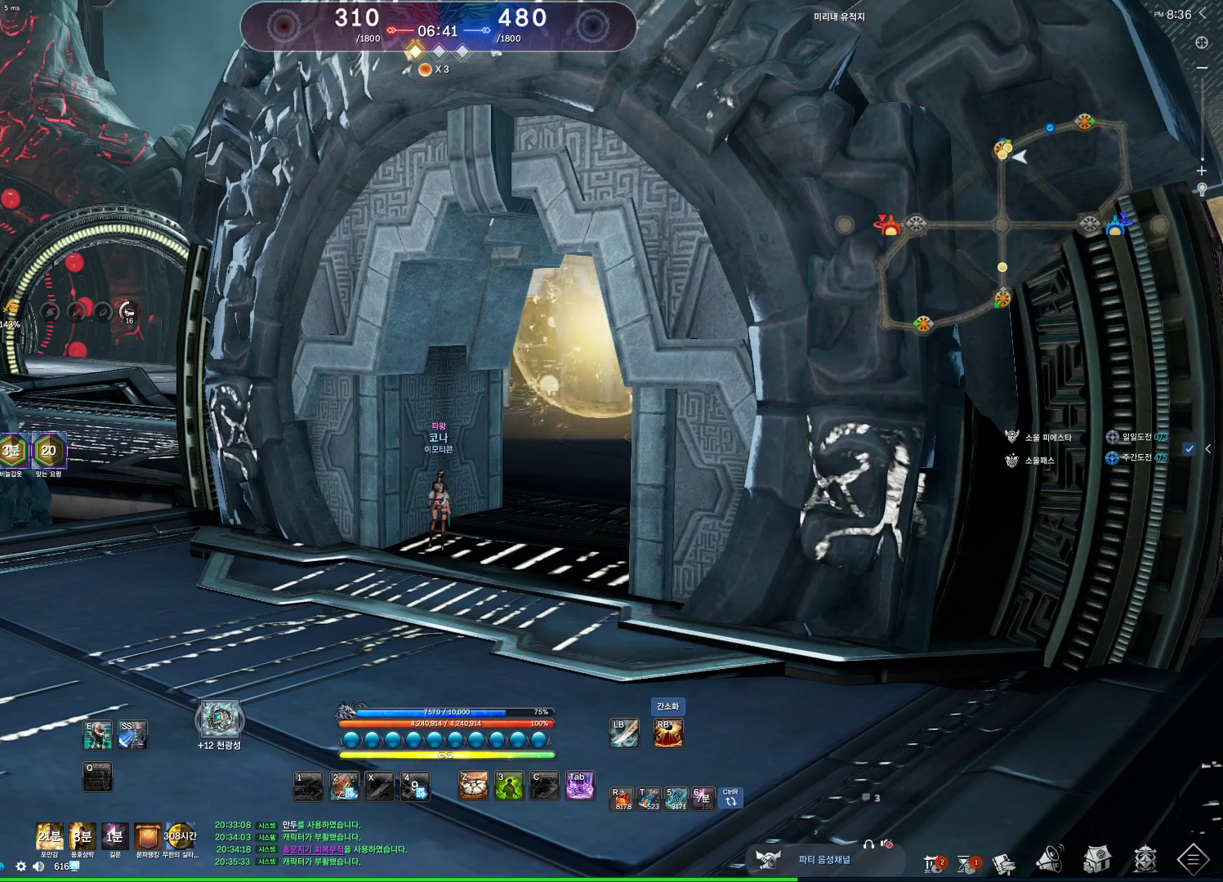
{"keys": [], "mouse": [], "events": []}
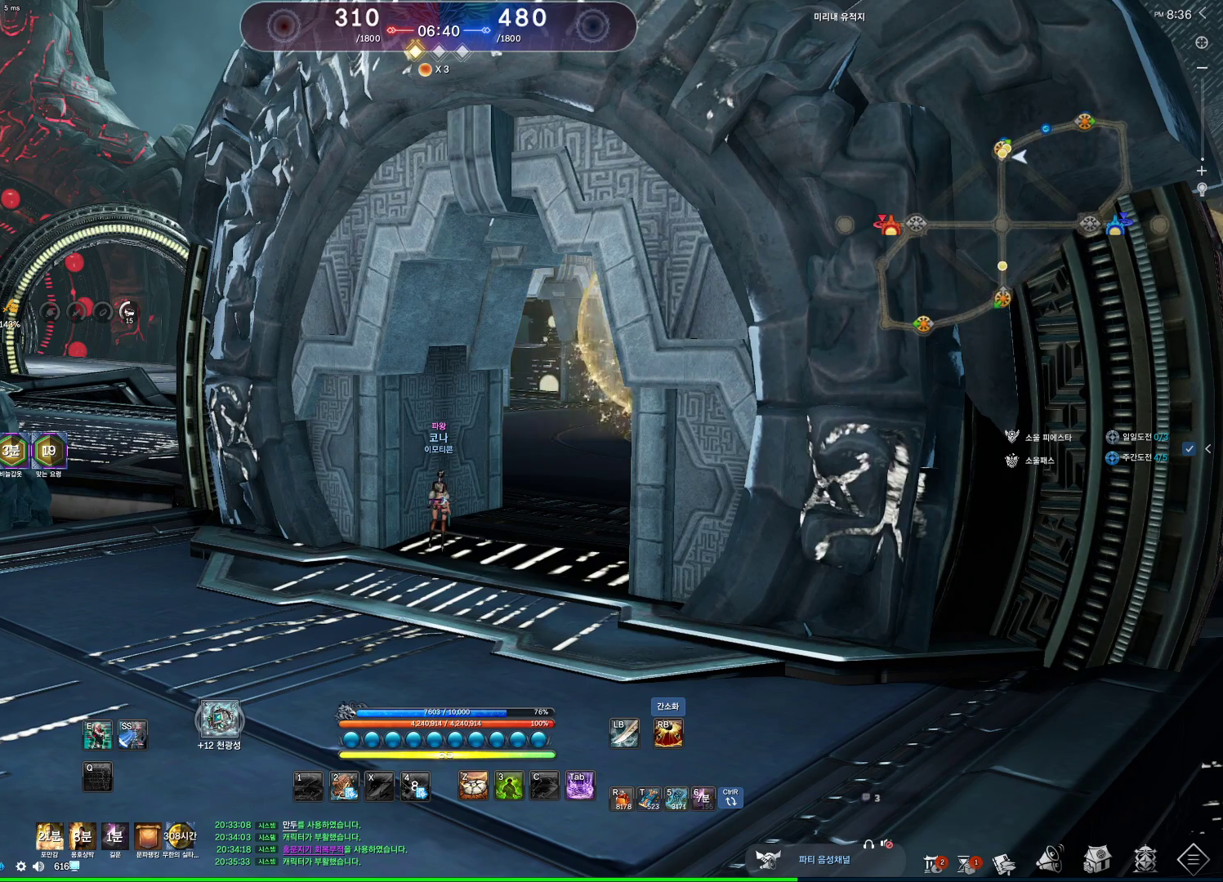
{"keys": [], "mouse": [], "events": []}
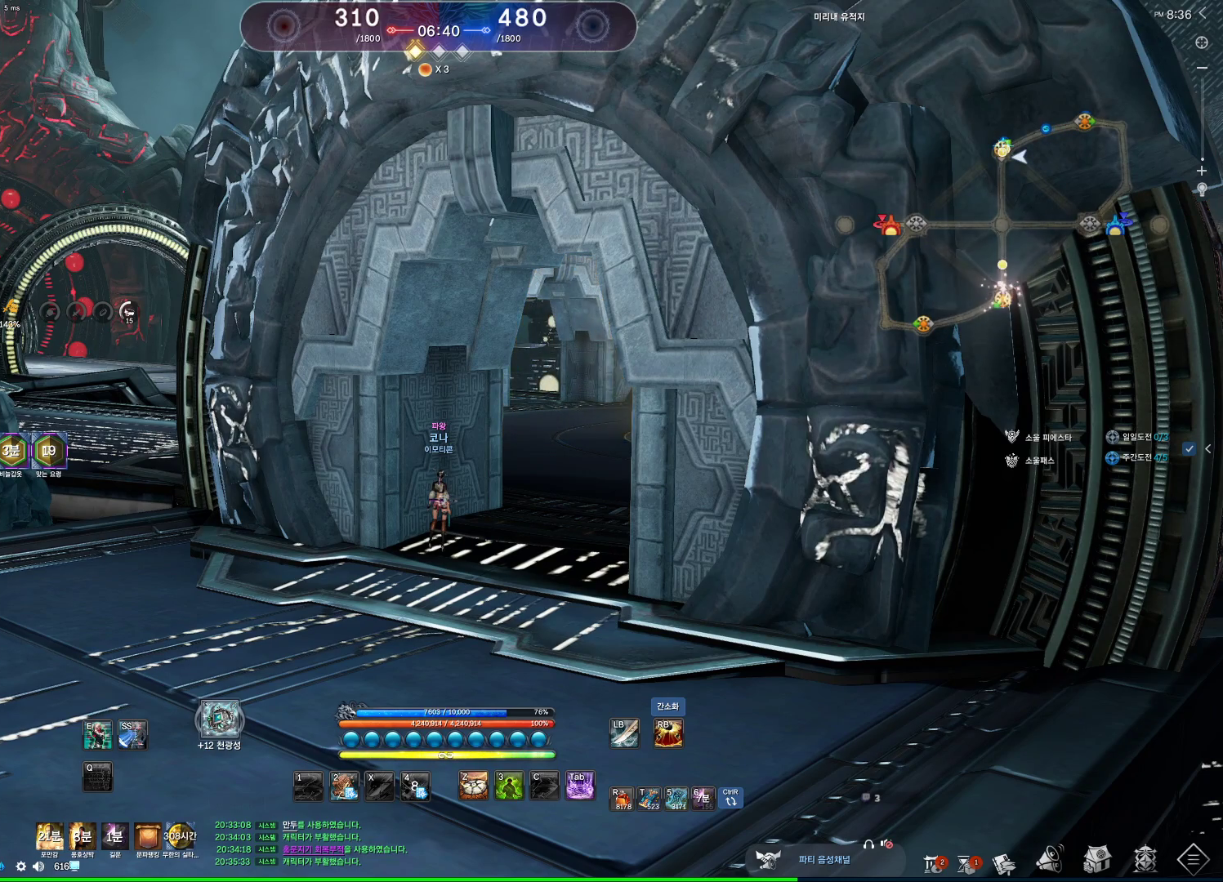
{"keys": [], "mouse": [], "events": []}
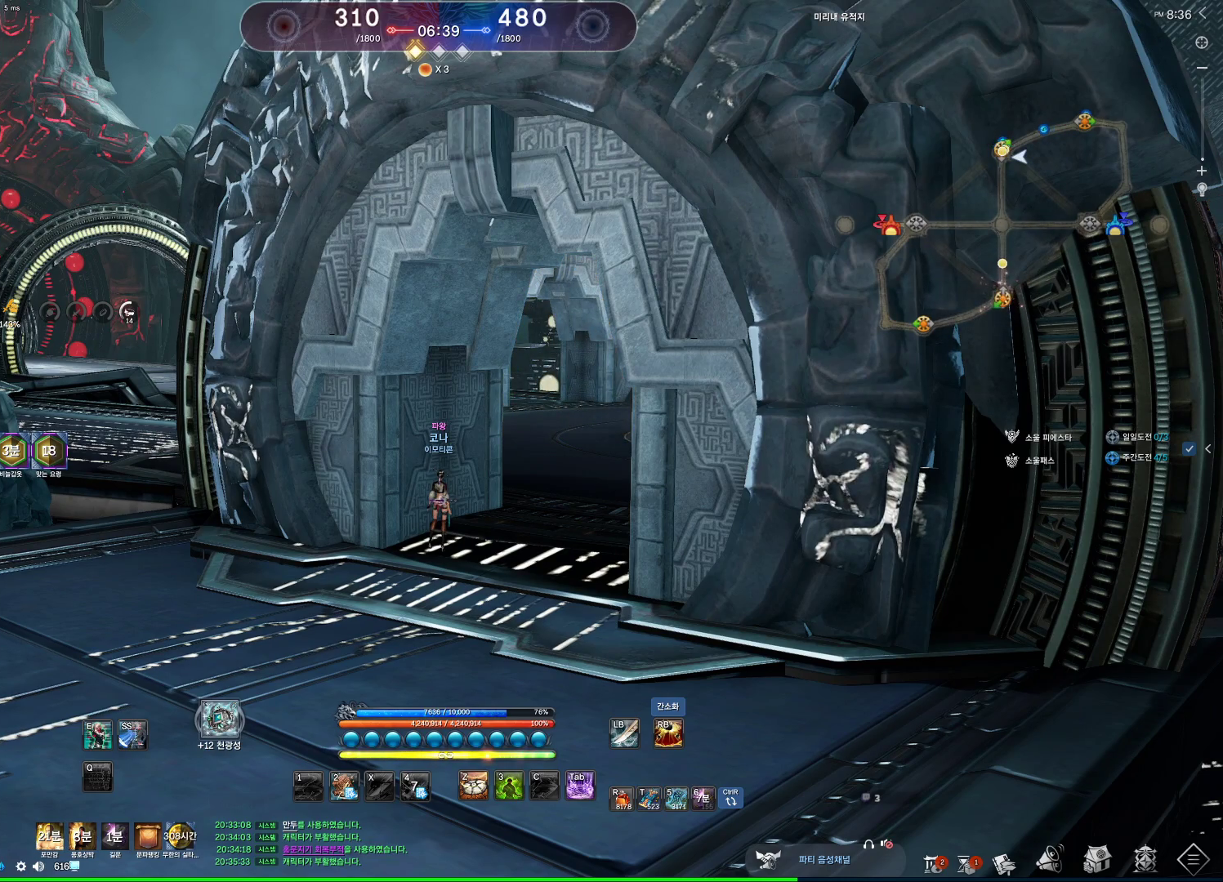
{"keys": [], "mouse": [], "events": []}
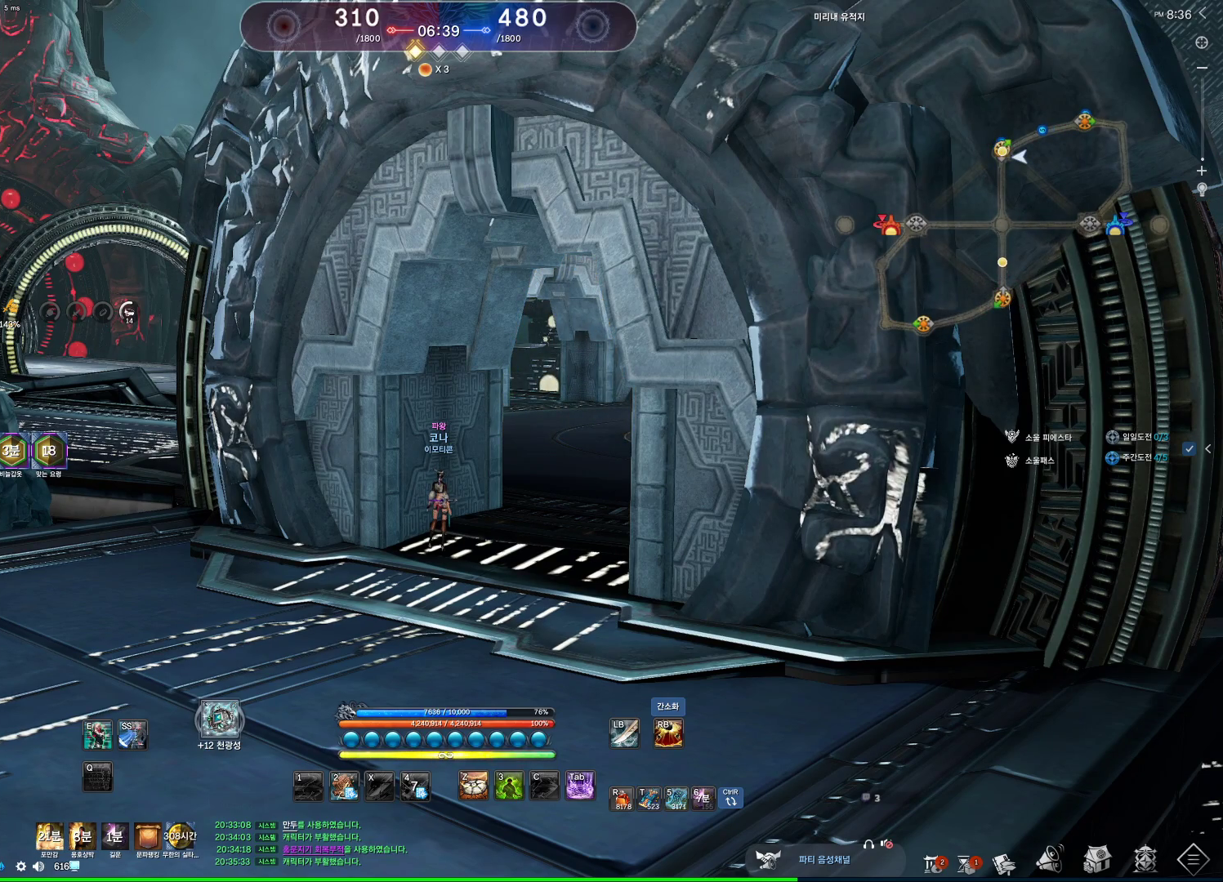
{"keys": [], "mouse": [], "events": []}
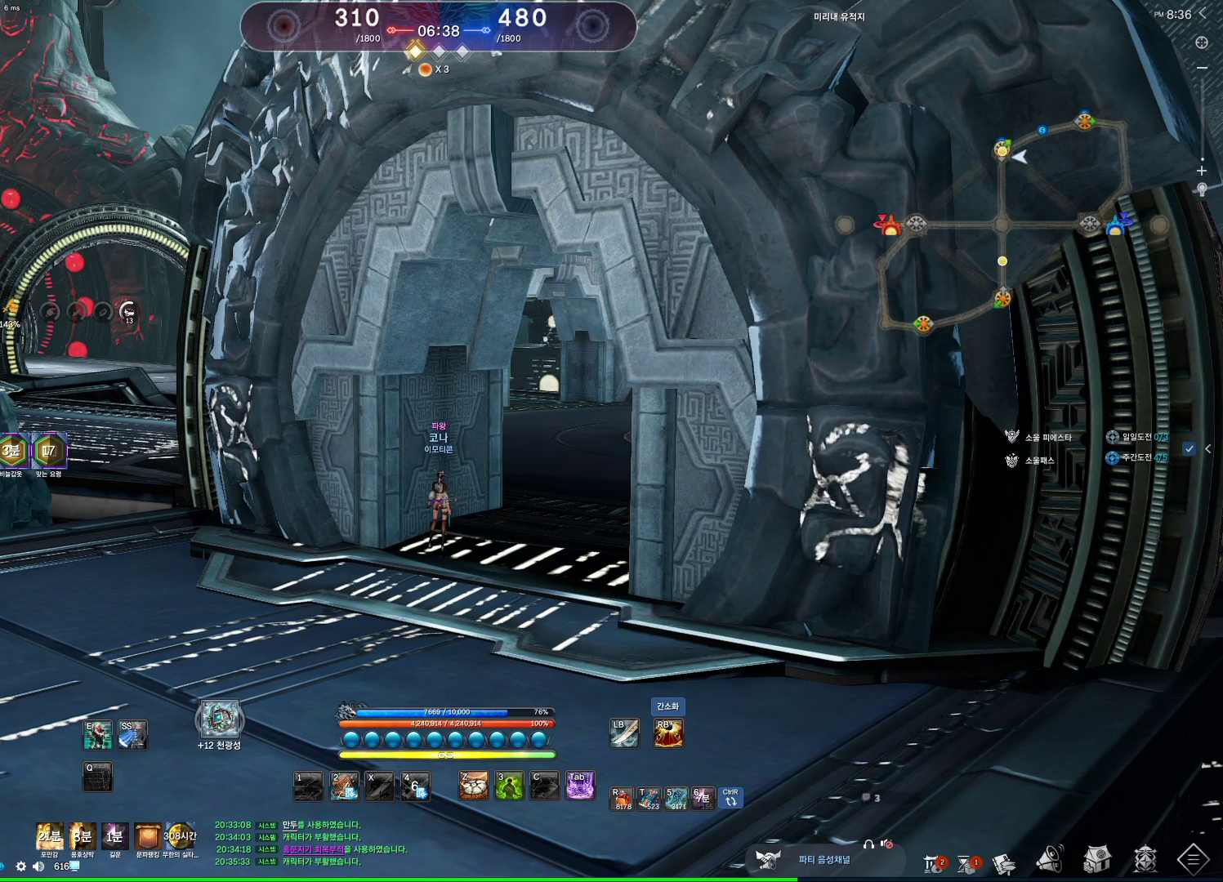
{"keys": [], "mouse": [], "events": []}
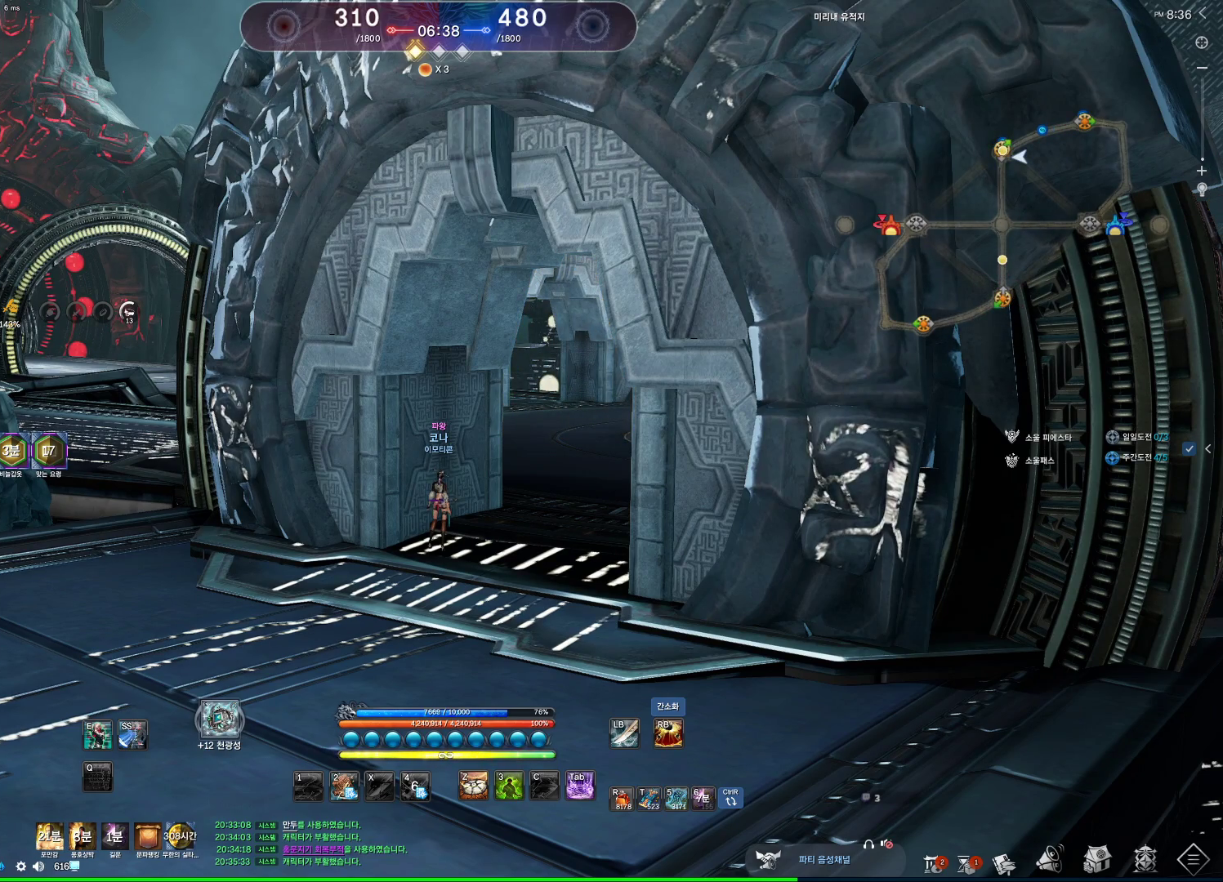
{"keys": [], "mouse": [], "events": []}
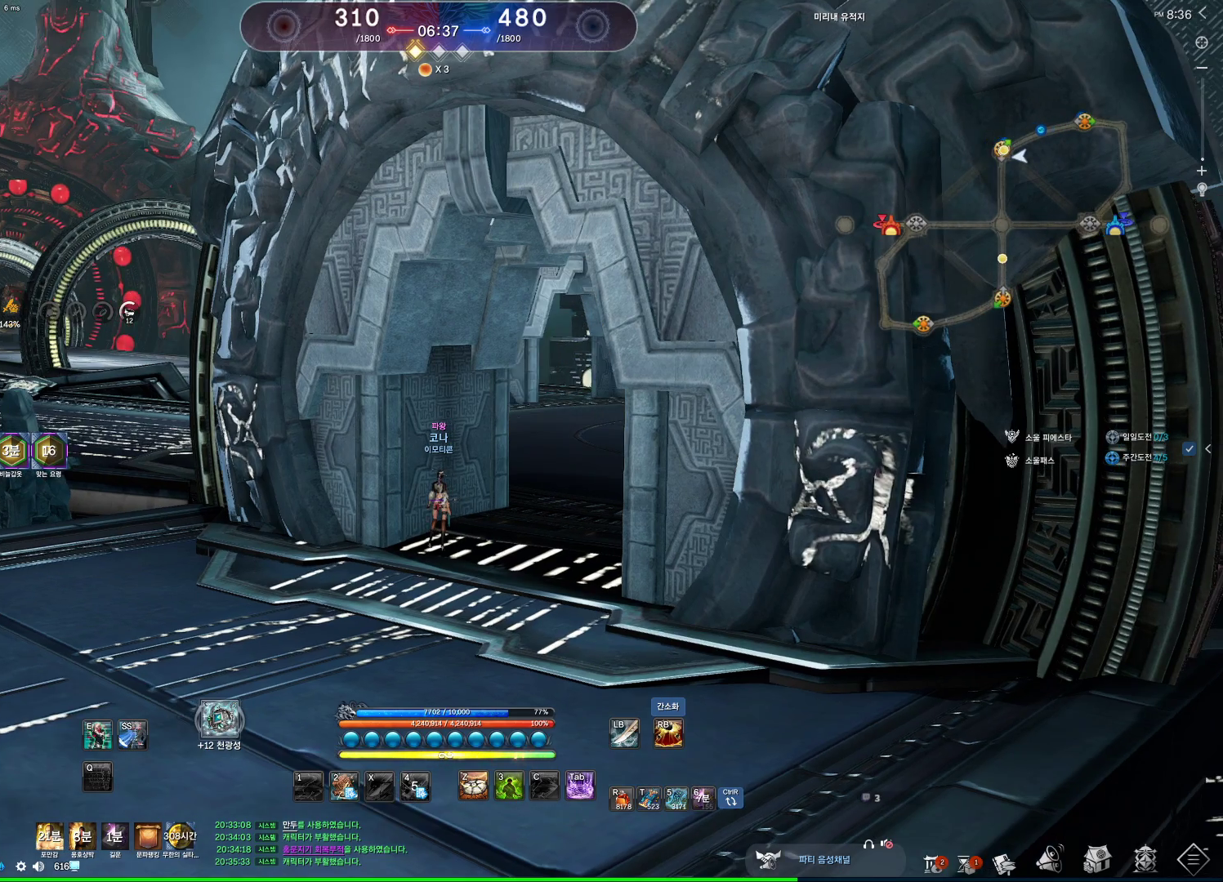
{"keys": ["d", "w"], "mouse": [], "events": [[67, "alt", "down"], [200, "alt", "up"], [200, "d", "down"], [300, "w", "down"]]}
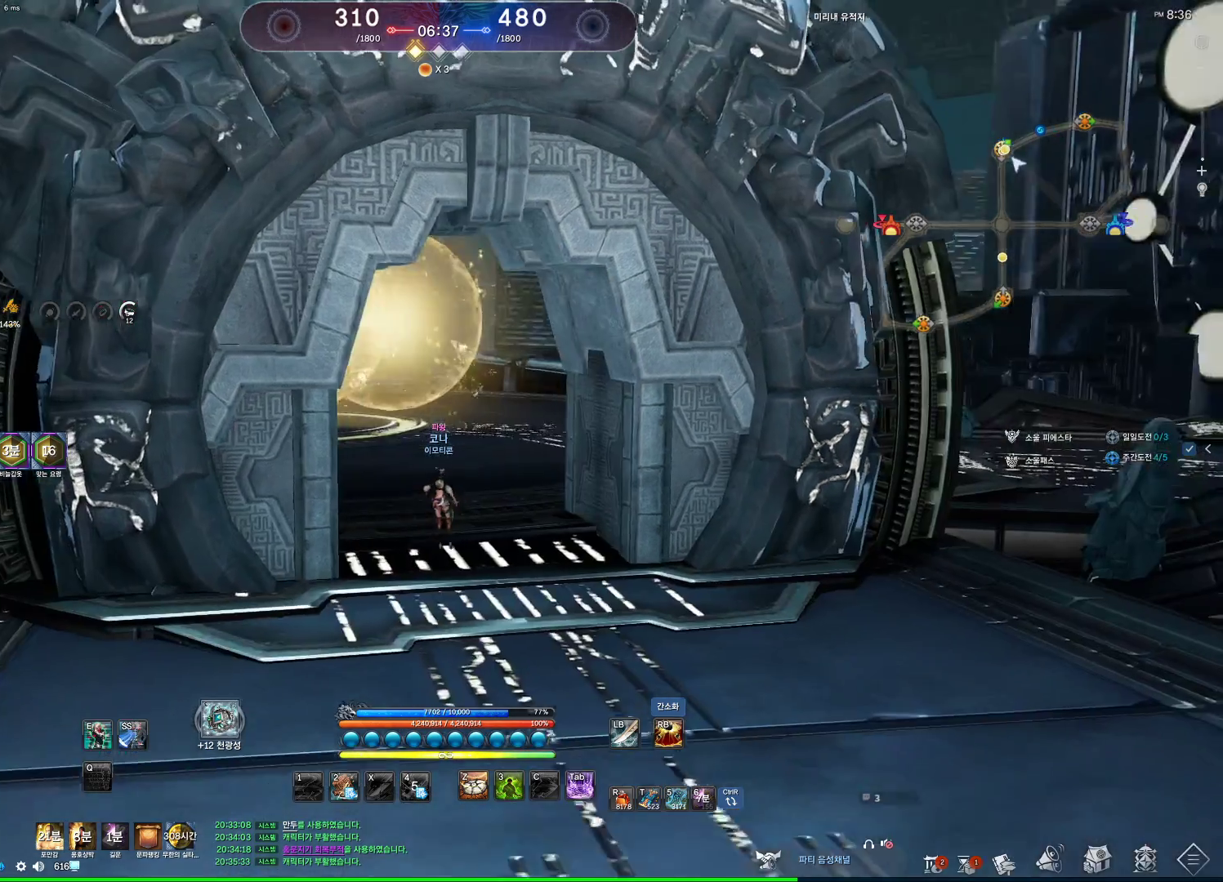
{"keys": ["d"], "mouse": [], "events": [[500, "w", "up"]]}
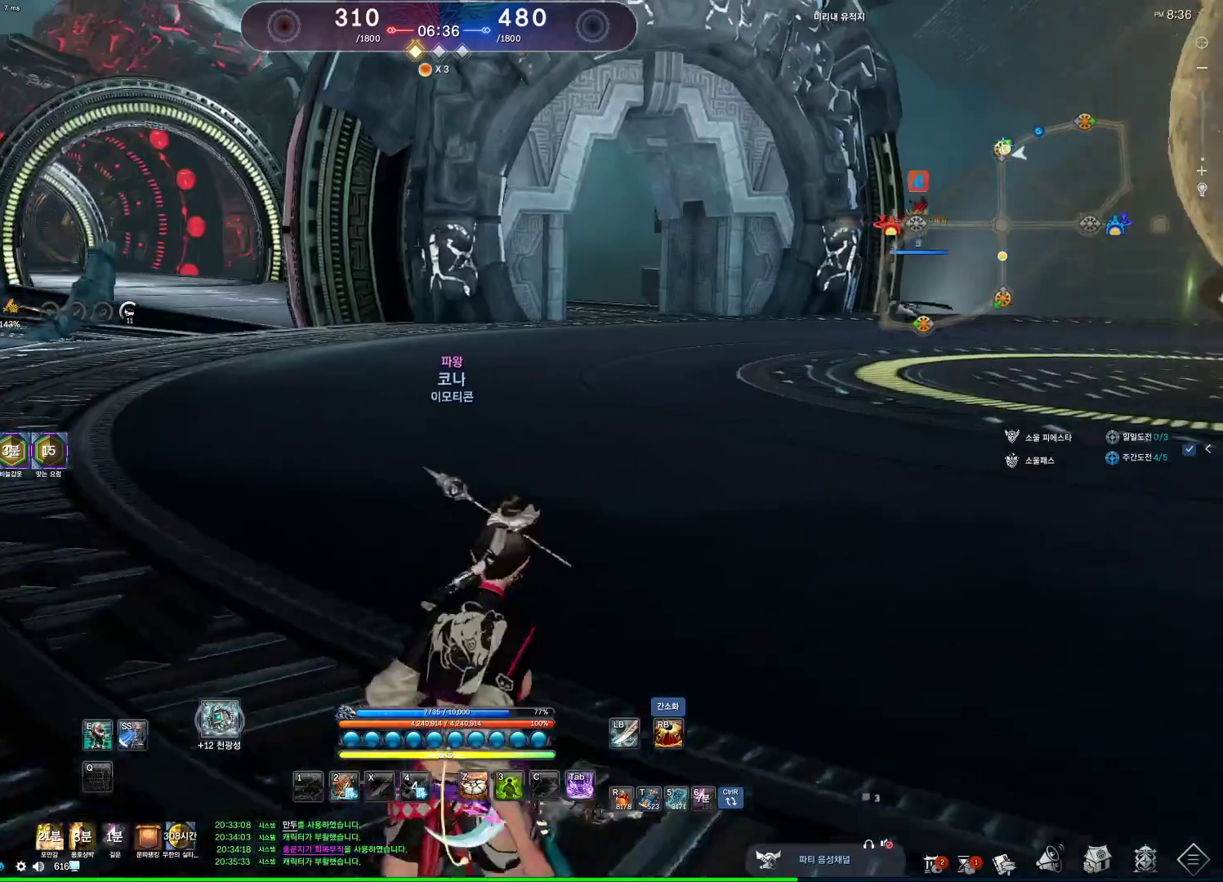
{"keys": ["a"], "mouse": [], "events": [[100, "d", "up"], [233, "a", "down"]]}
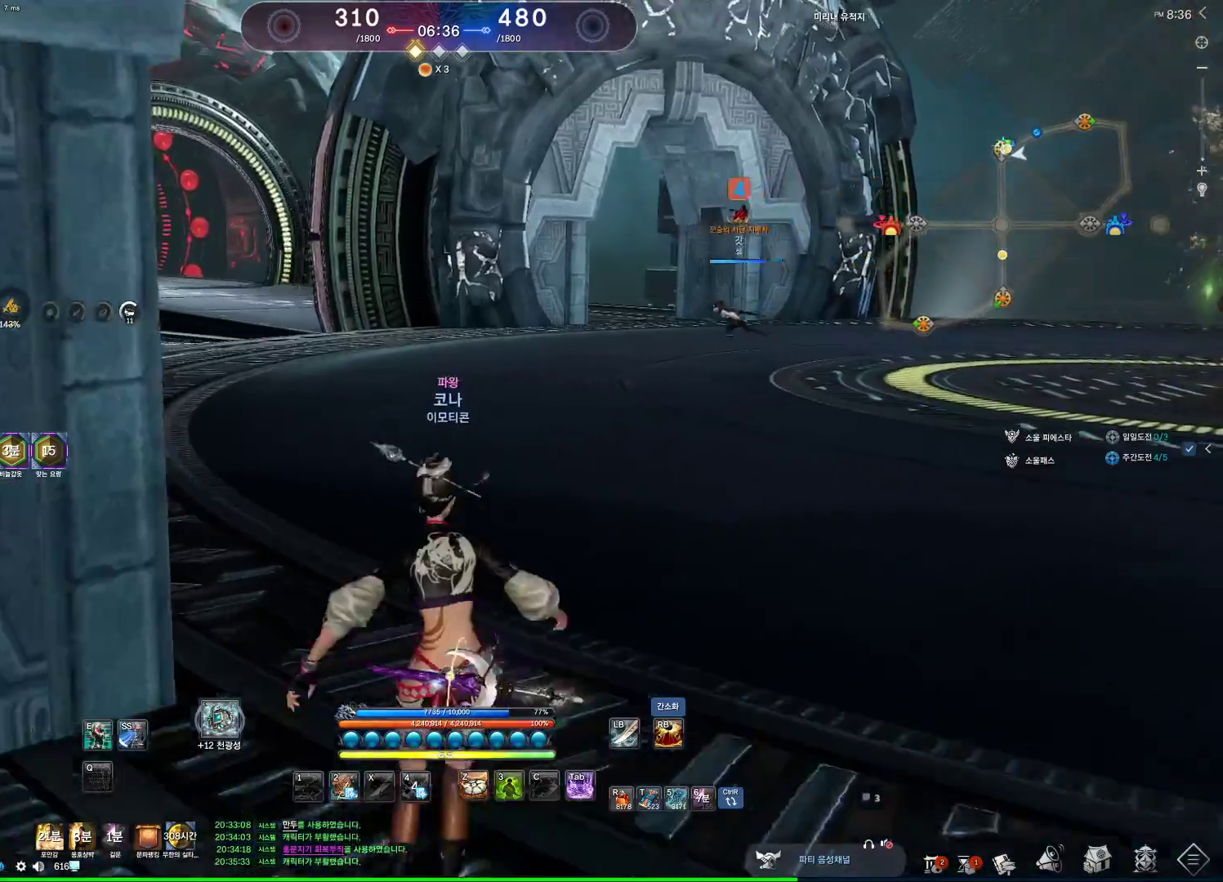
{"keys": ["w"], "mouse": [], "events": [[400, "w", "down"], [433, "a", "up"]]}
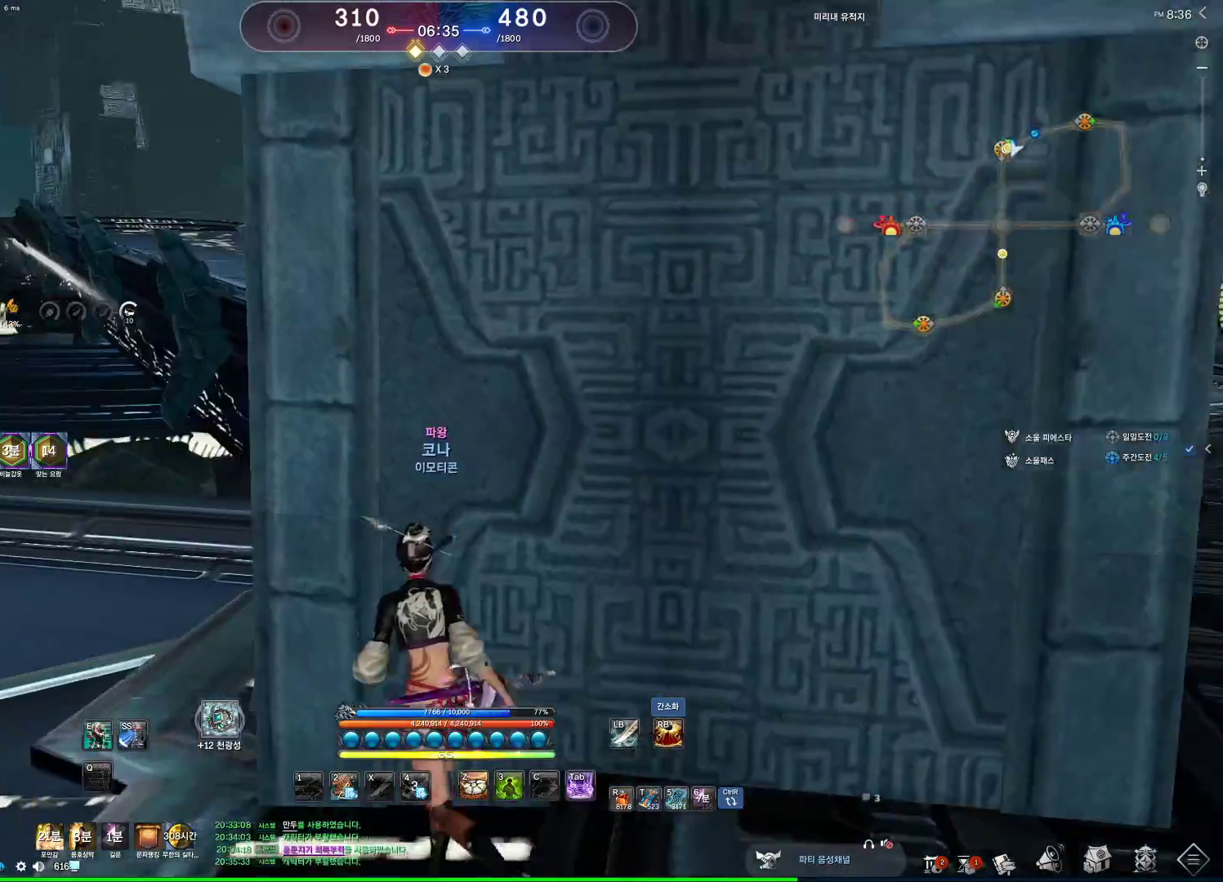
{"keys": ["alt"], "mouse": [], "events": [[200, "a", "down"], [367, "a", "up"], [400, "w", "up"], [500, "alt", "down"]]}
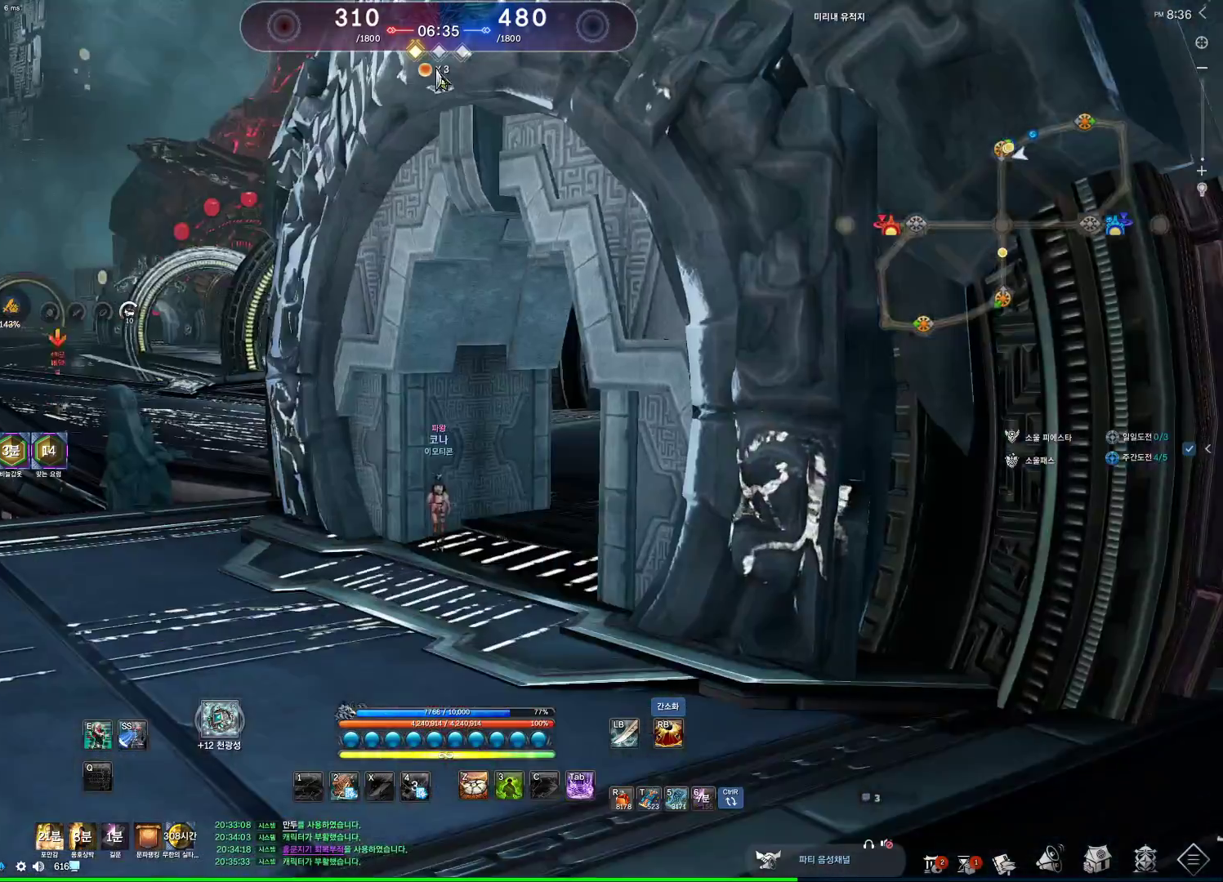
{"keys": ["d"], "mouse": [], "events": [[300, "mouse_left", "down"], [300, "mouse_right", "down"], [367, "mouse_left", "up"], [367, "mouse_right", "up"], [433, "alt", "up"], [433, "d", "down"]]}
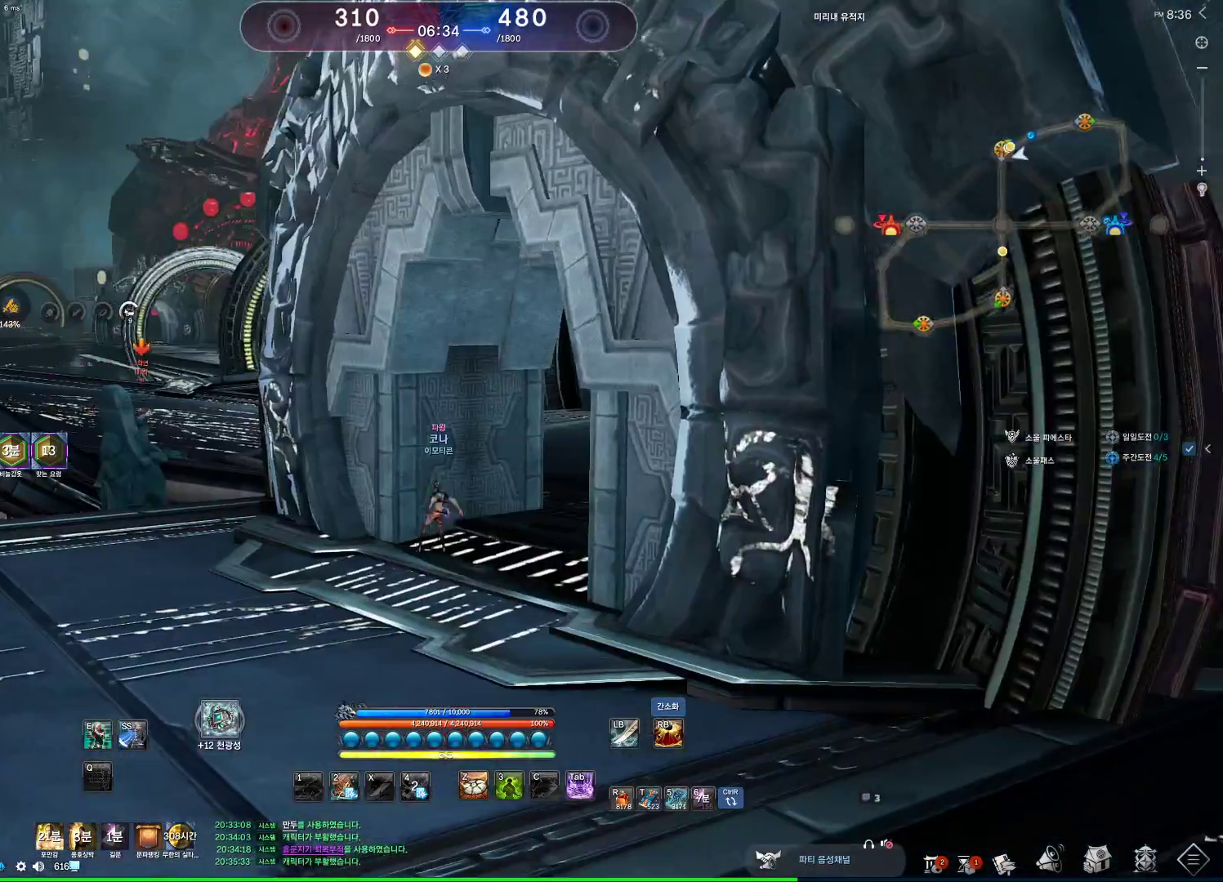
{"keys": ["d", "w"], "mouse": [], "events": [[100, "w", "down"], [233, "shift", "down"], [433, "shift", "up"]]}
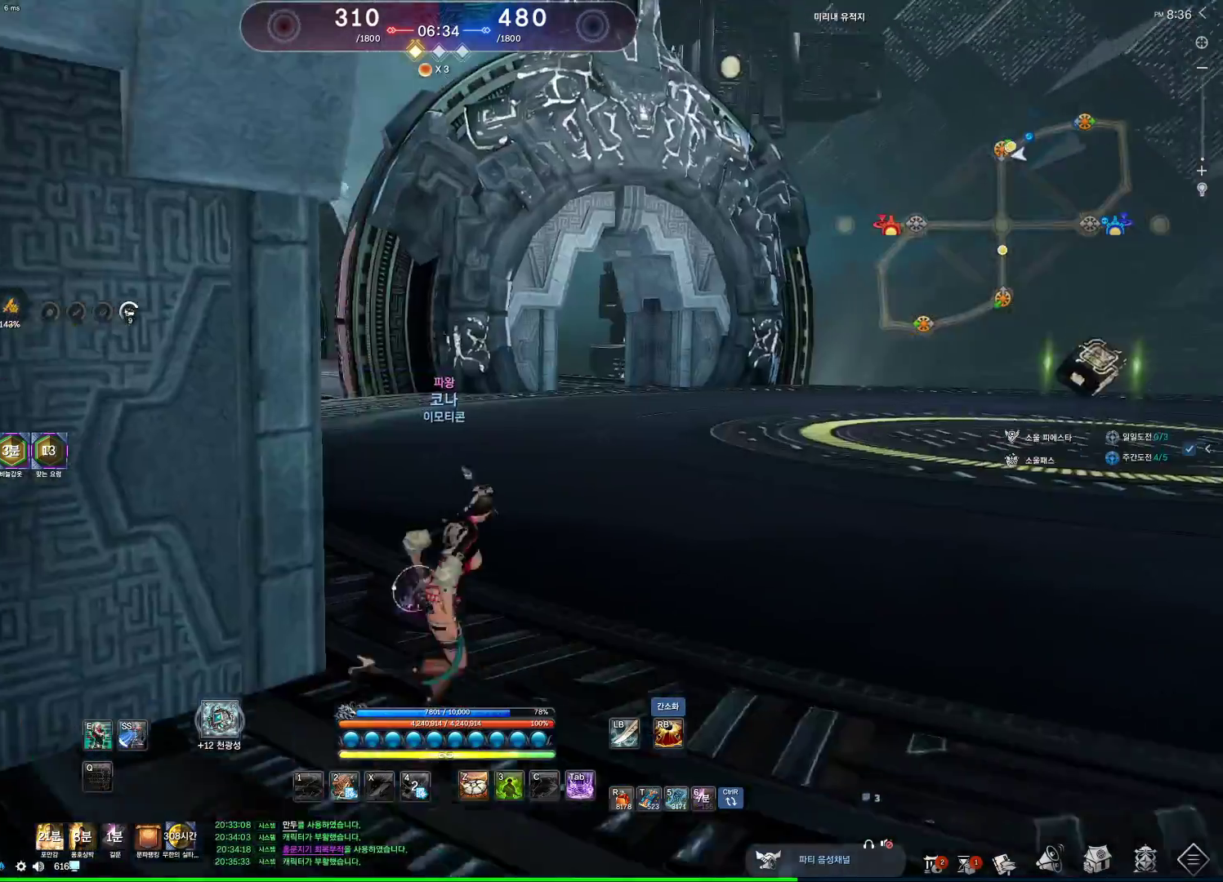
{"keys": ["c"], "mouse": [], "events": [[267, "d", "up"], [300, "space", "down"], [400, "w", "up"], [433, "space", "up"], [500, "c", "down"]]}
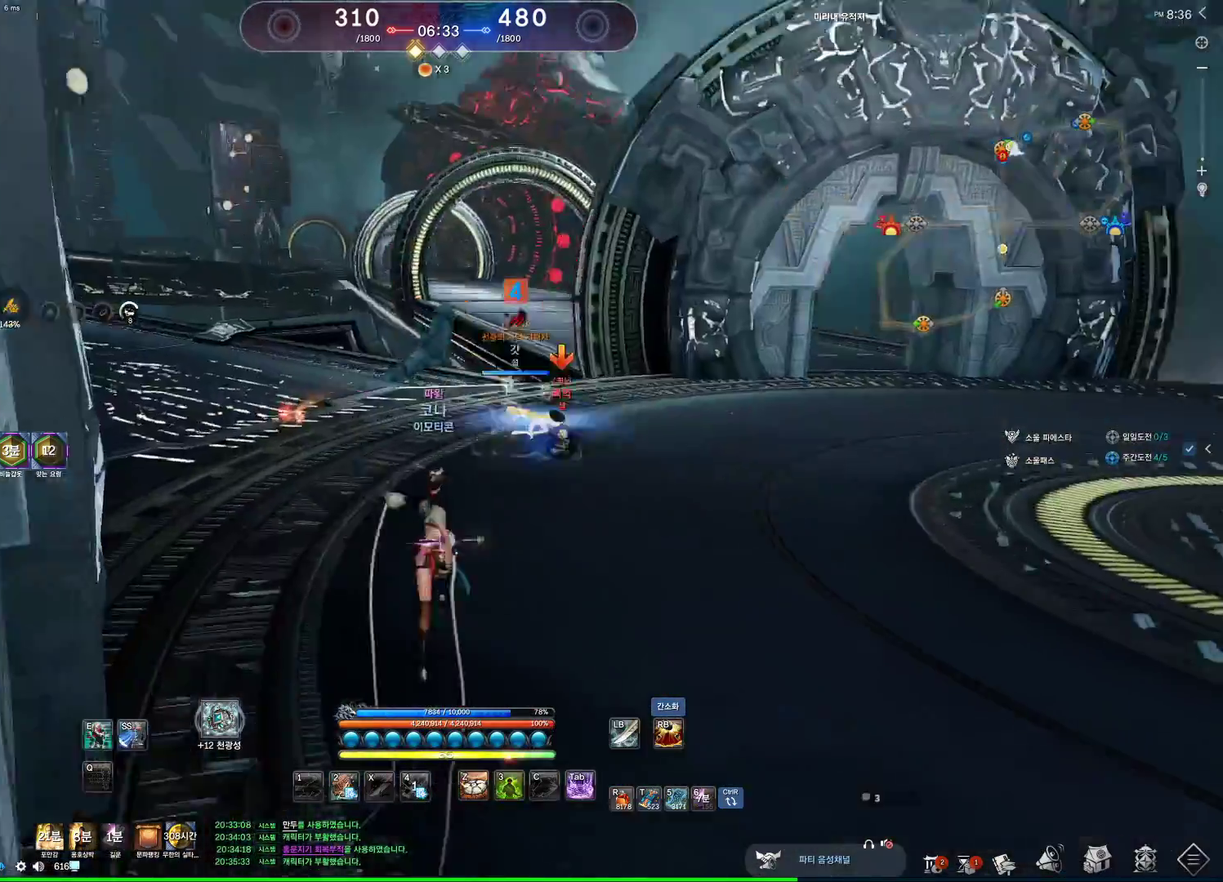
{"keys": ["2"], "mouse": [], "events": [[33, "c", "up"], [500, "2", "down"]]}
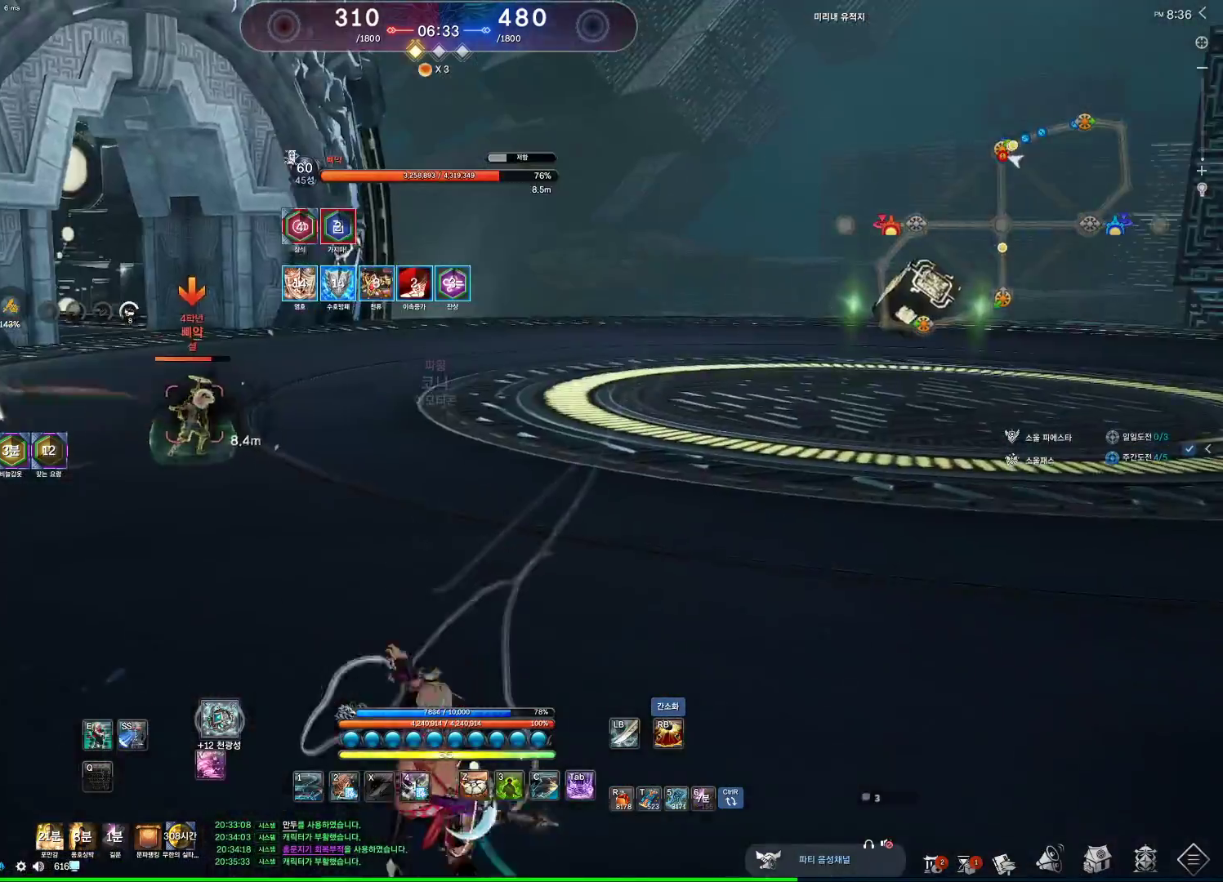
{"keys": ["d"], "mouse": [], "events": [[67, "2", "up"], [167, "d", "down"]]}
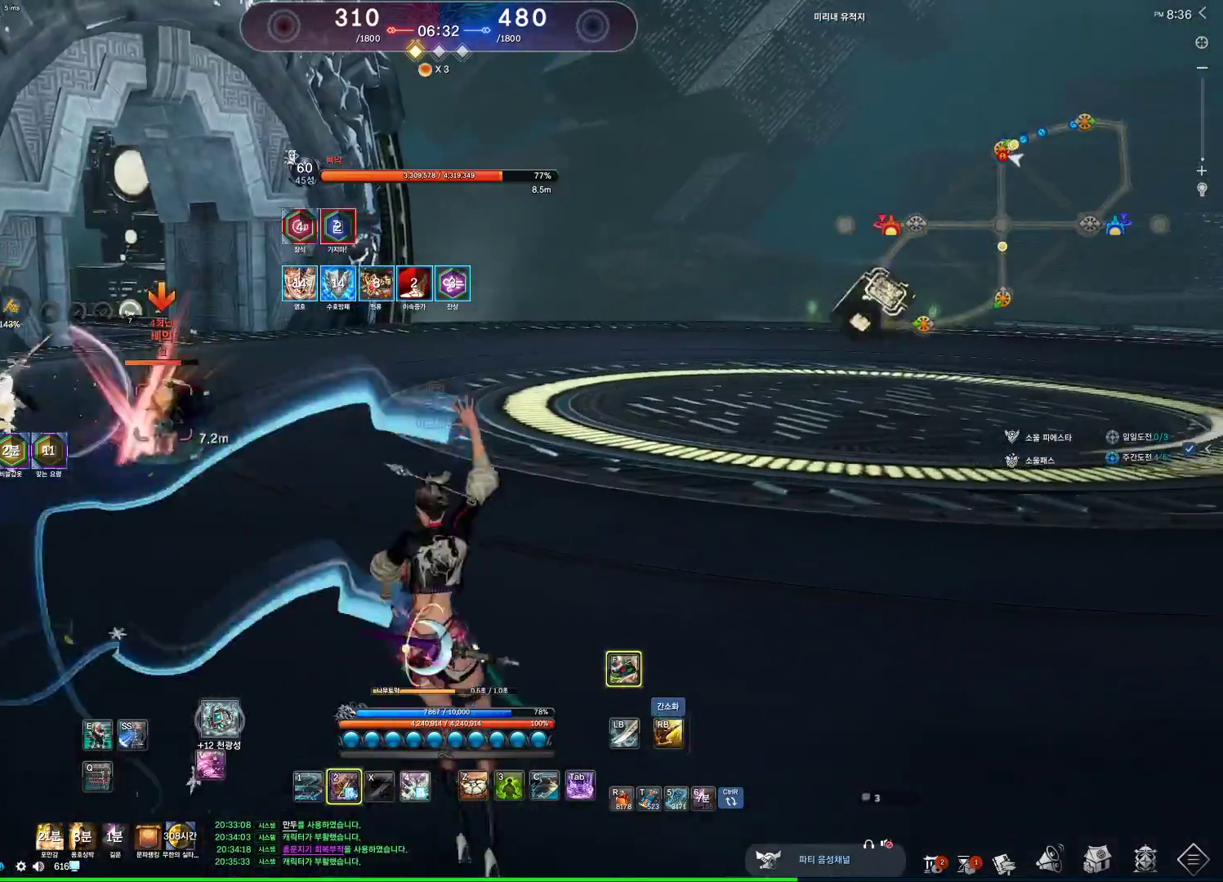
{"keys": ["f"], "mouse": [], "events": [[33, "space", "down"], [67, "d", "up"], [200, "space", "up"], [500, "f", "down"]]}
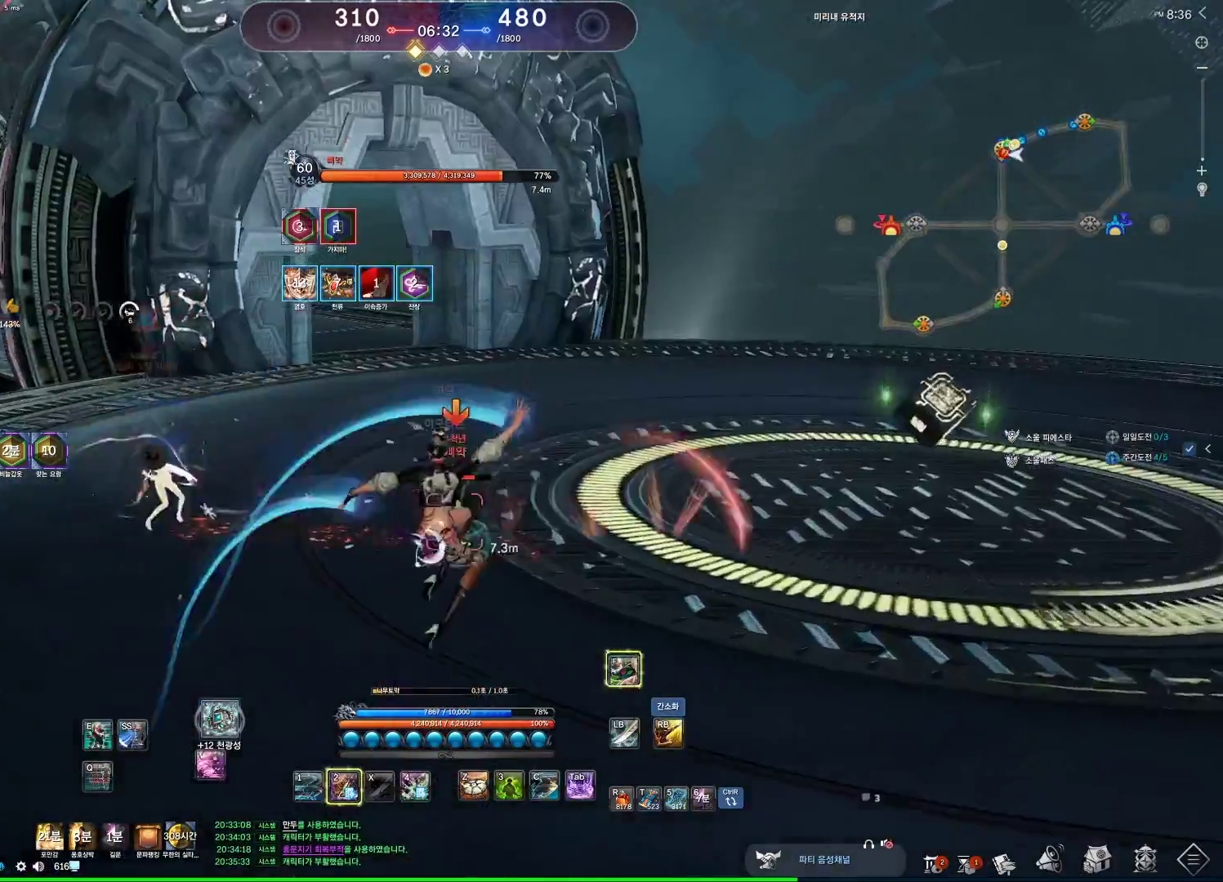
{"keys": [], "mouse": [], "events": [[67, "f", "up"], [100, "f", "down"], [200, "f", "up"], [233, "f", "down"], [433, "f", "up"]]}
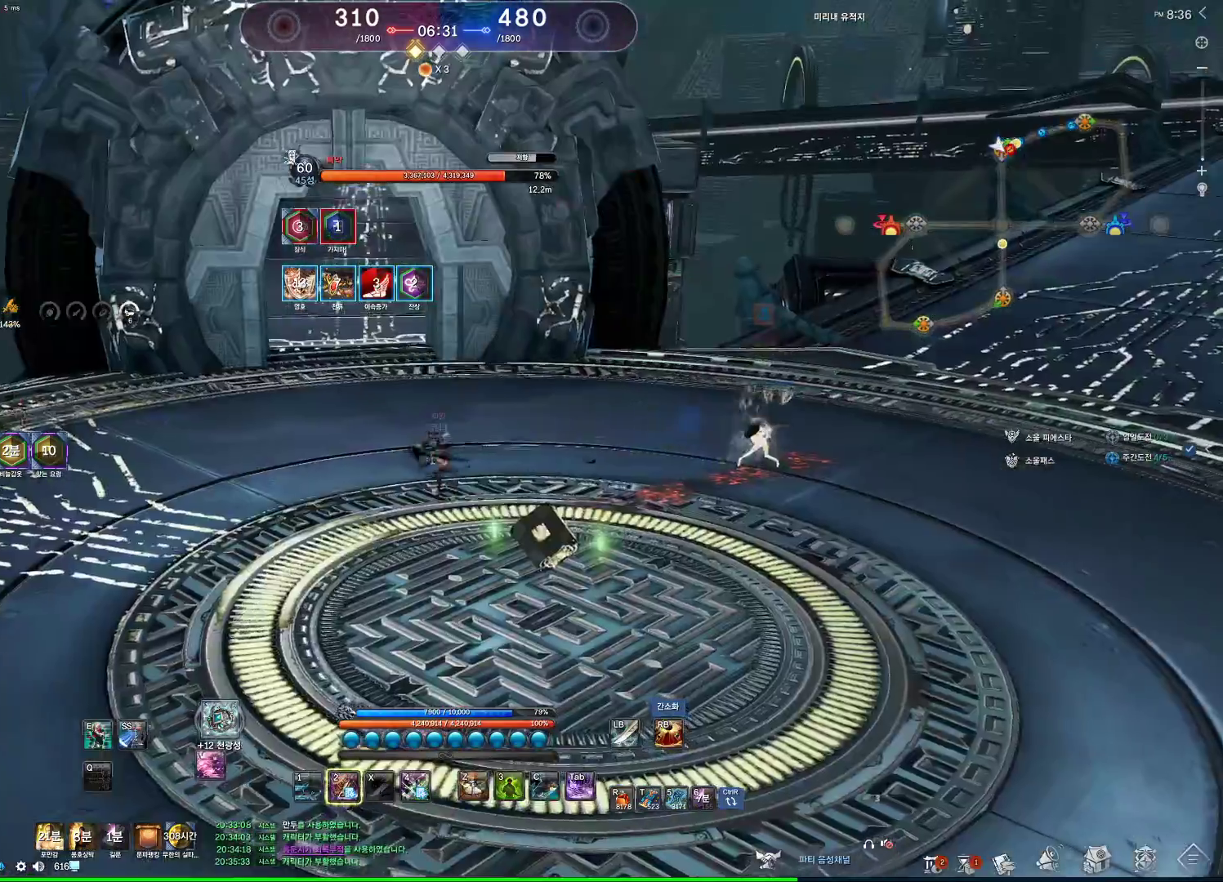
{"keys": ["a"], "mouse": [], "events": [[433, "a", "down"]]}